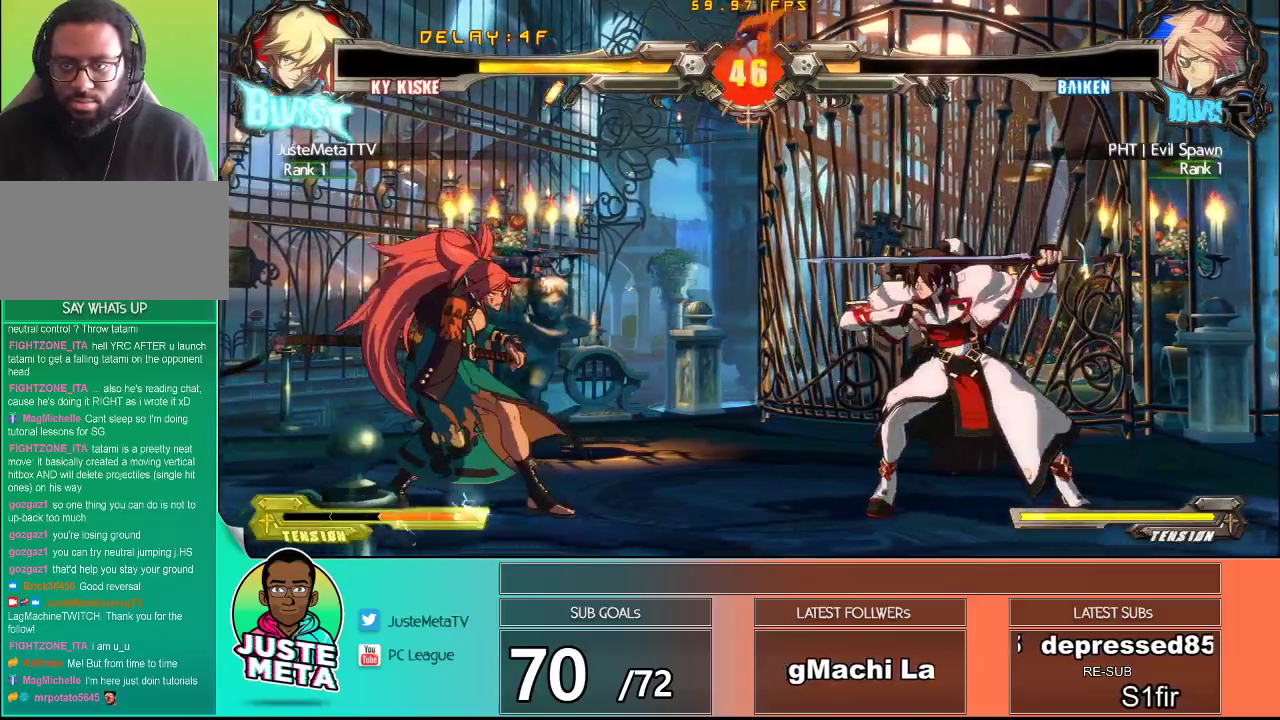
Gameplay with a controller (arcade stick); each line is a JSON object with the inputs held at the frame after it (dt_ms = milliseconds from this image to that frame). "events" lists button and stick changes between this image and that frame as [ms after this image, input, new state], when the widget could be followed in between. Not read: L3 R3.
{"dt_ms": 500, "buttons": ["TRIANGLE"], "left_stick": "center", "events": [[67, "left_stick", "right"], [167, "left_stick", "left"], [267, "SQUARE", "down"], [367, "left_stick", "center"], [400, "SQUARE", "up"], [450, "TRIANGLE", "down"]]}
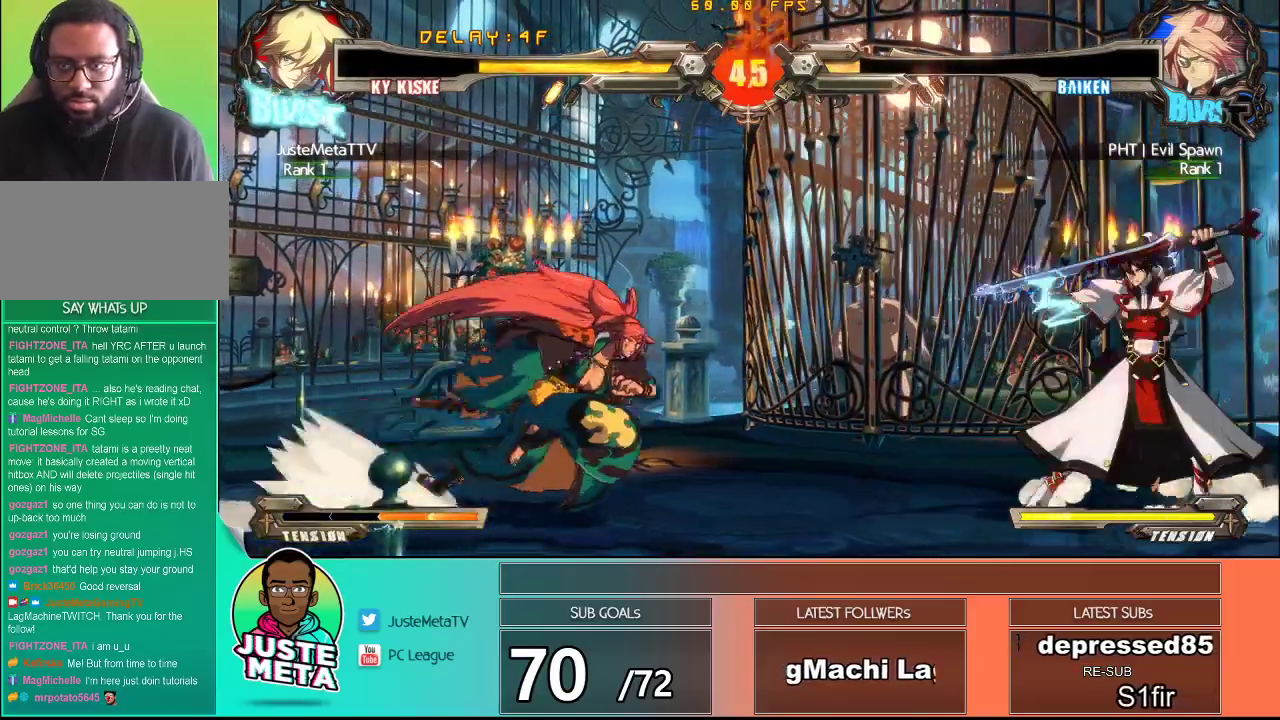
{"dt_ms": 500, "buttons": ["SQUARE"], "left_stick": "center", "events": [[67, "TRIANGLE", "up"], [317, "left_stick", "left"], [383, "SQUARE", "down"], [483, "left_stick", "center"]]}
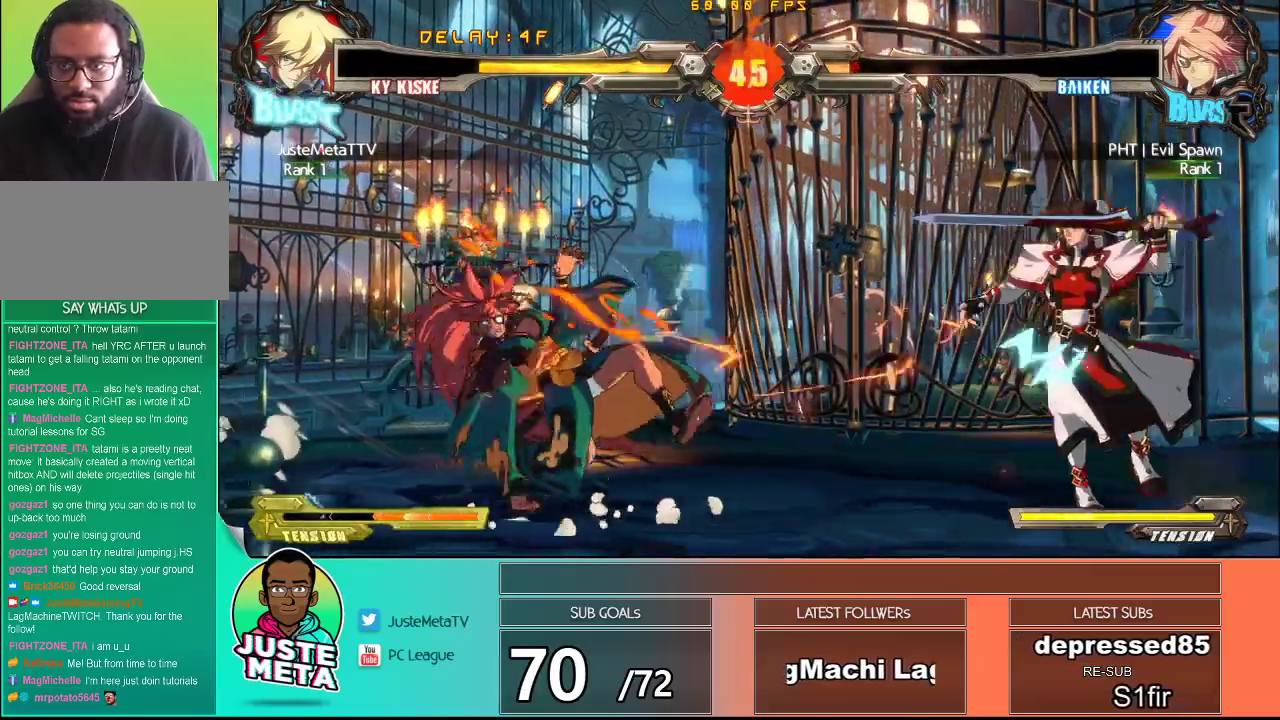
{"dt_ms": 500, "buttons": [], "left_stick": "left", "events": [[17, "SQUARE", "up"], [200, "left_stick", "left"], [267, "left_stick", "center"], [467, "left_stick", "left"]]}
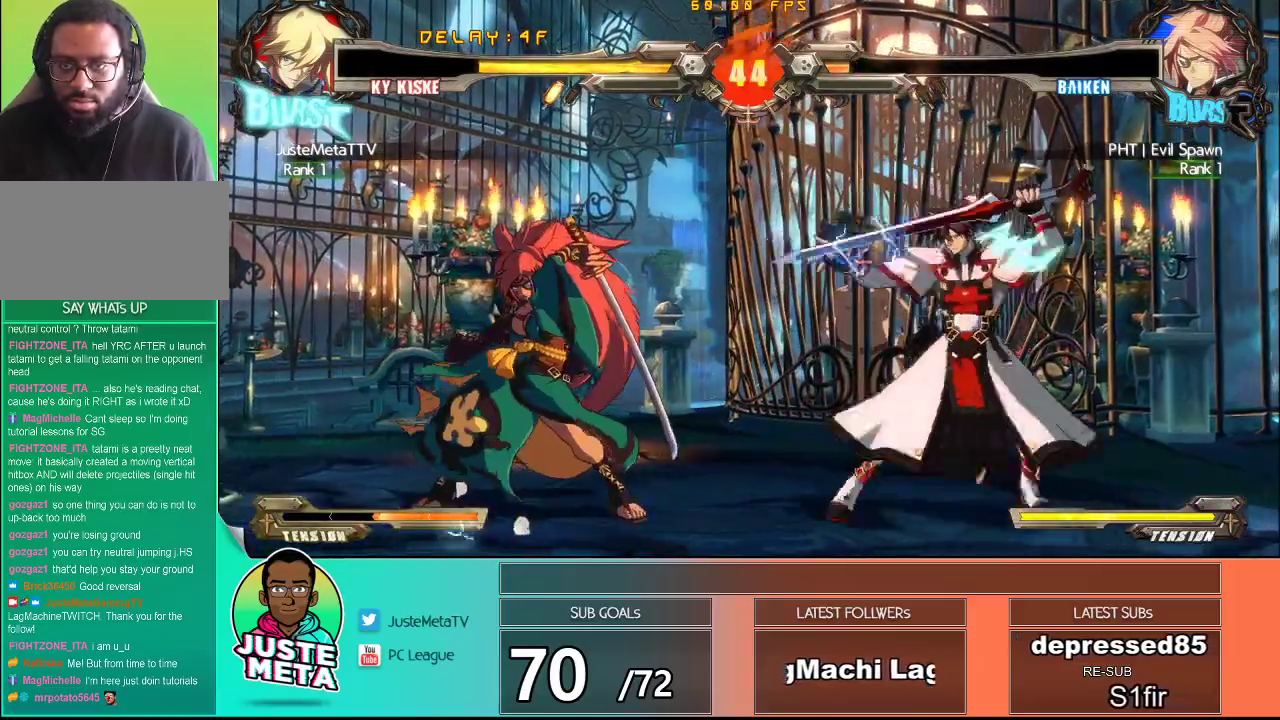
{"dt_ms": 500, "buttons": [], "left_stick": "down", "events": [[33, "left_stick", "center"], [83, "left_stick", "left"], [183, "SQUARE", "down"], [233, "left_stick", "center"], [283, "SQUARE", "up"], [317, "TRIANGLE", "down"], [433, "TRIANGLE", "up"], [483, "left_stick", "down"]]}
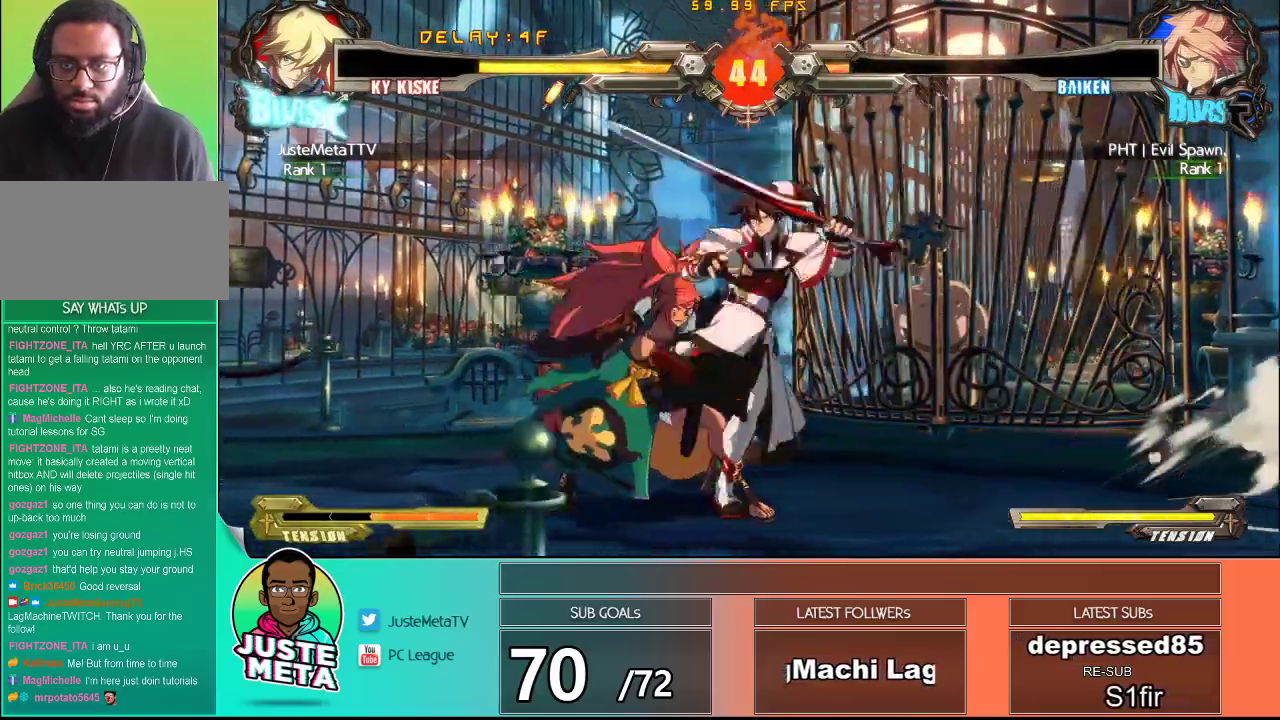
{"dt_ms": 500, "buttons": [], "left_stick": "down", "events": [[83, "TRIANGLE", "down"], [117, "left_stick", "center"], [200, "TRIANGLE", "up"], [500, "left_stick", "down"]]}
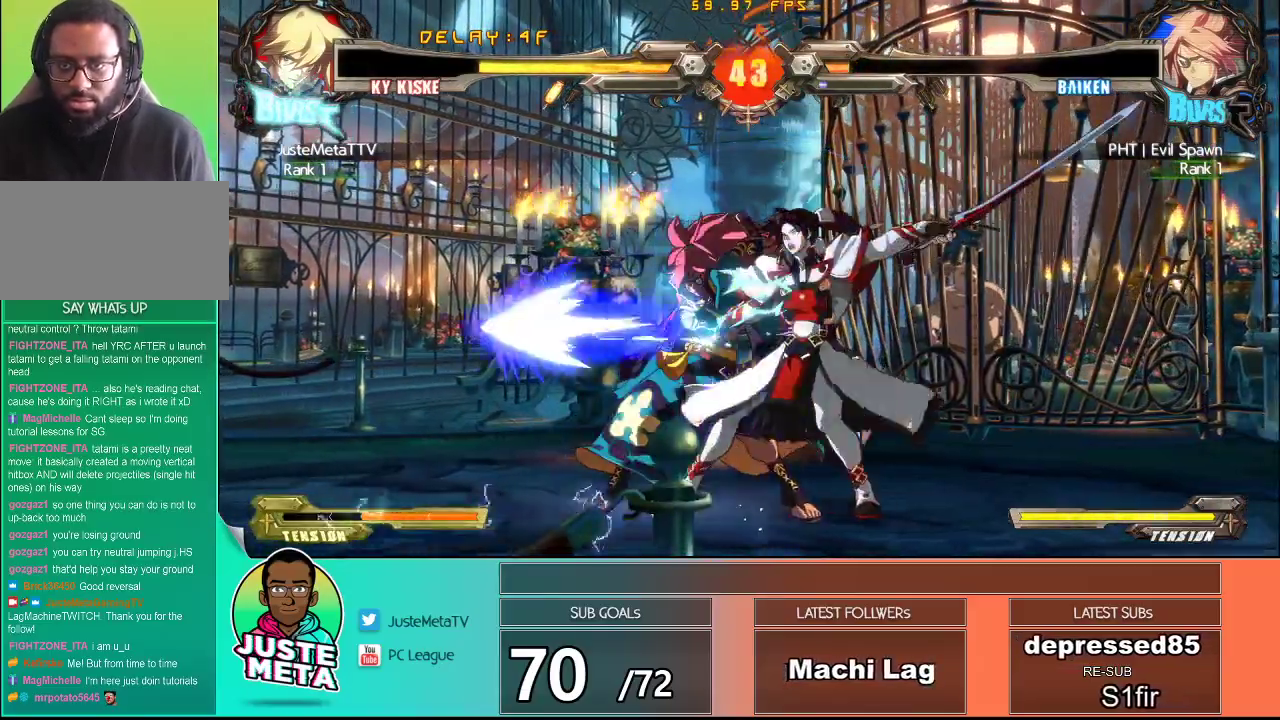
{"dt_ms": 1000, "buttons": [], "left_stick": "center"}
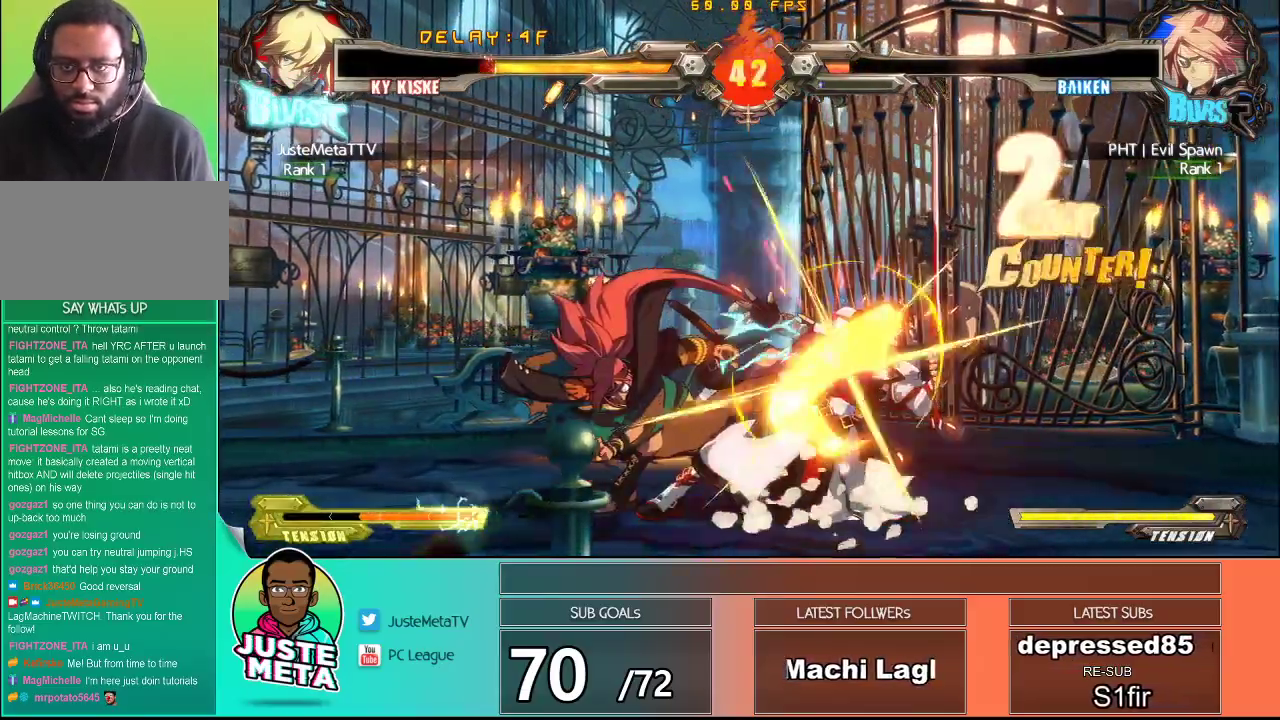
{"dt_ms": 500, "buttons": ["CROSS", "SQUARE"], "left_stick": "down-right", "events": [[50, "left_stick", "down-right"], [117, "CROSS", "down"], [133, "SQUARE", "down"]]}
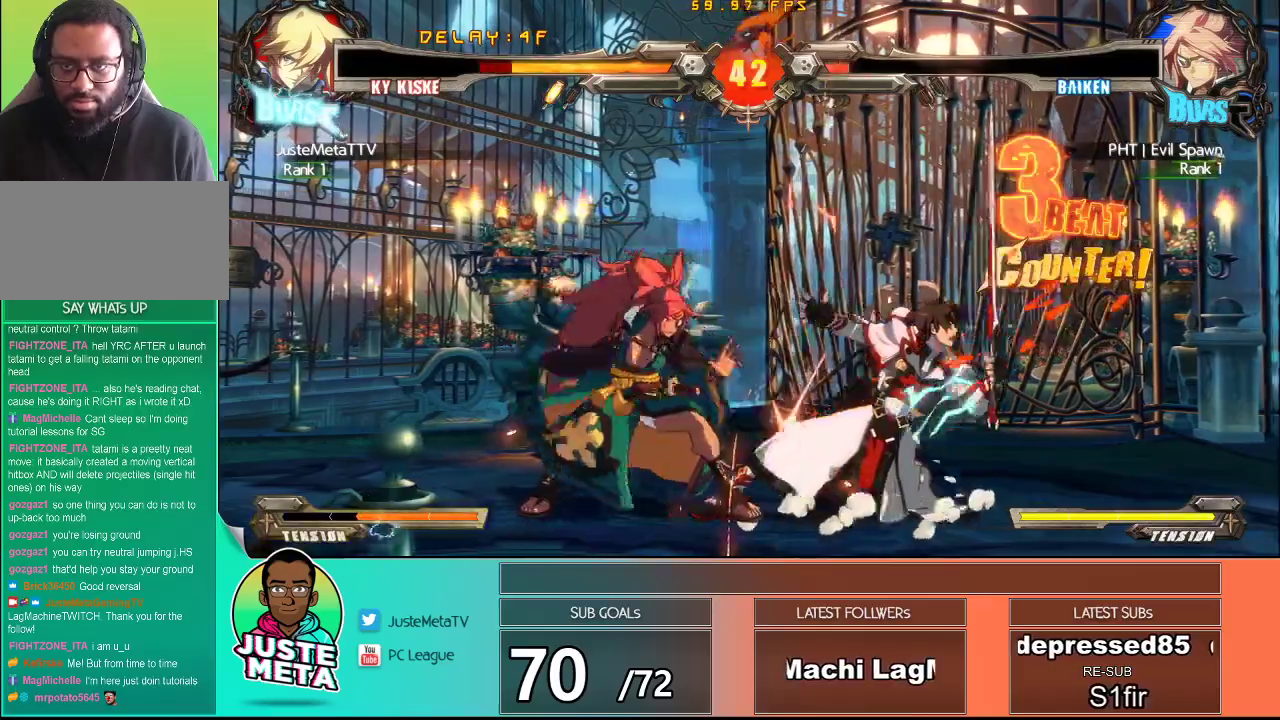
{"dt_ms": 500, "buttons": ["CROSS", "SQUARE"], "left_stick": "down-right", "events": []}
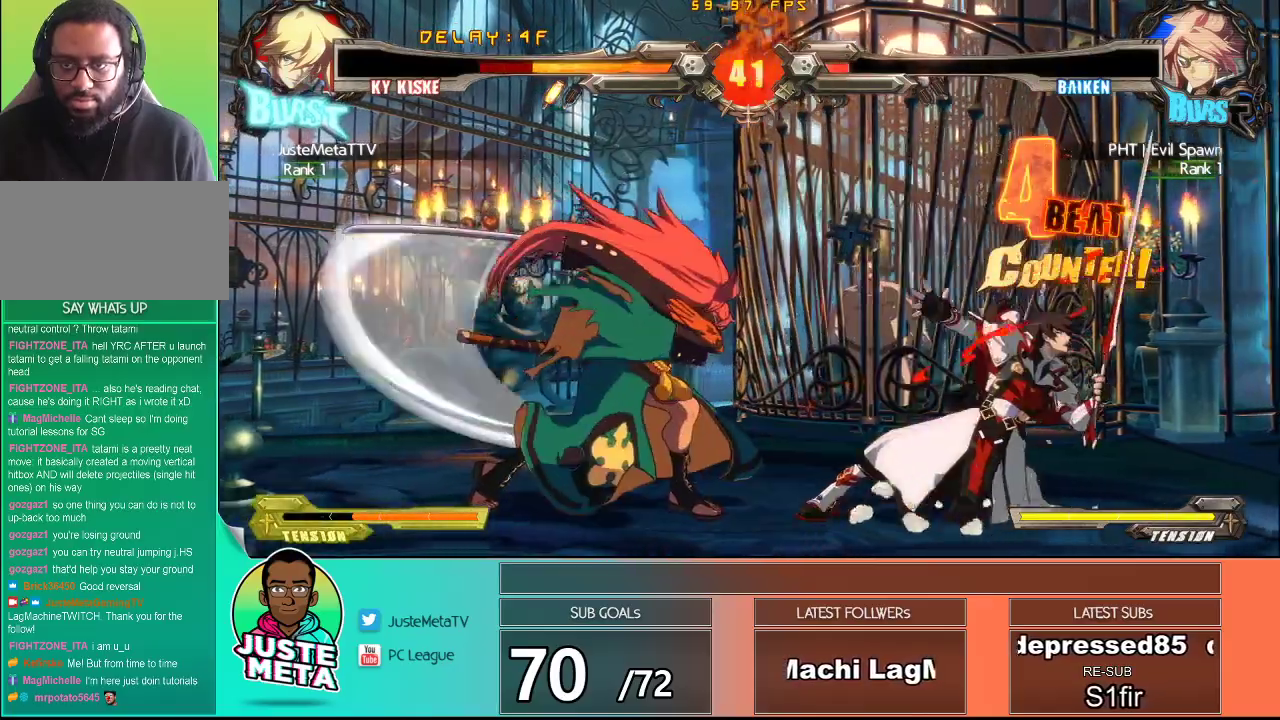
{"dt_ms": 500, "buttons": ["CROSS", "SQUARE"], "left_stick": "down-right", "events": []}
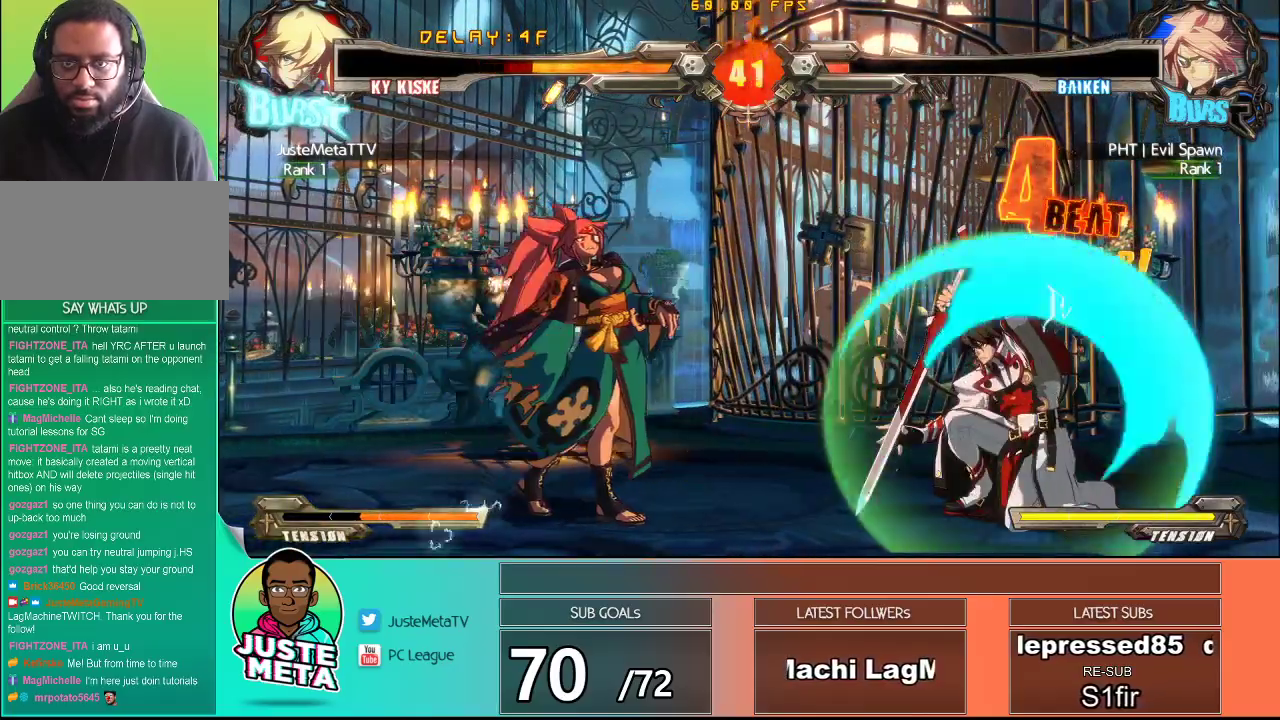
{"dt_ms": 500, "buttons": [], "left_stick": "down", "events": [[250, "CROSS", "up"], [250, "SQUARE", "up"], [317, "left_stick", "center"], [367, "TRIANGLE", "down"], [417, "TRIANGLE", "up"], [433, "left_stick", "down"]]}
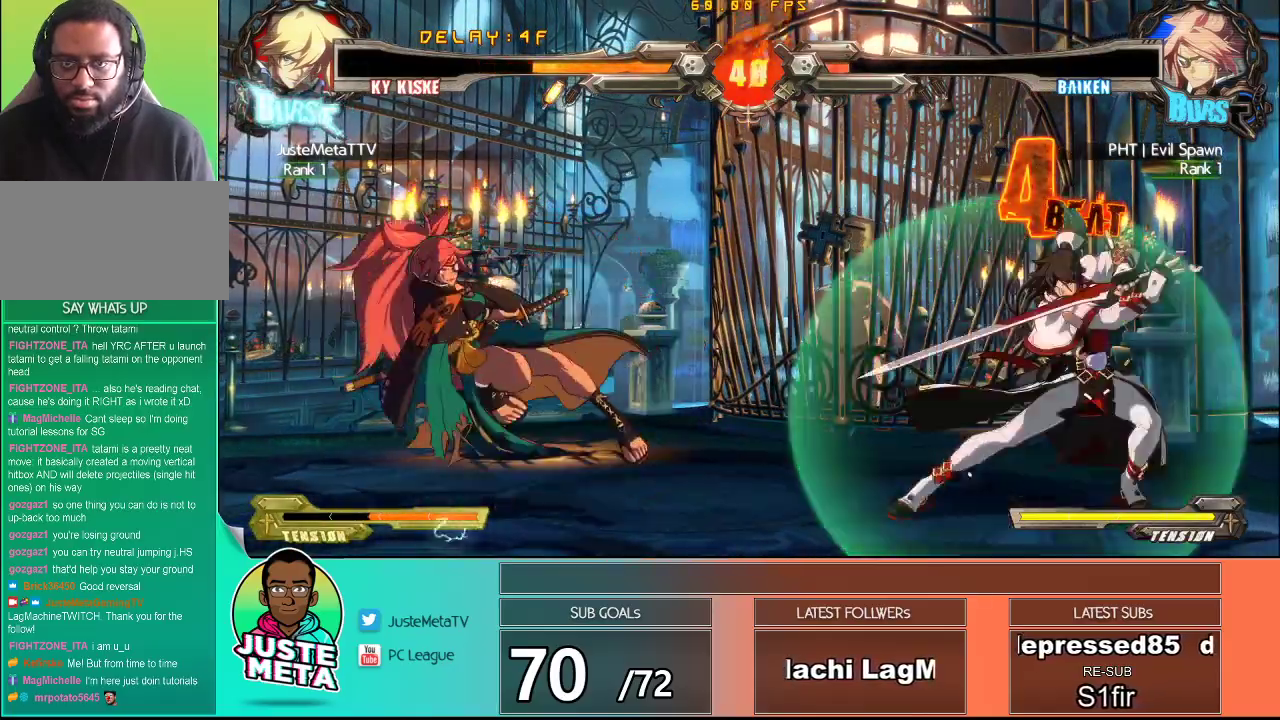
{"dt_ms": 1000, "buttons": ["CROSS", "SQUARE"], "left_stick": "down-right"}
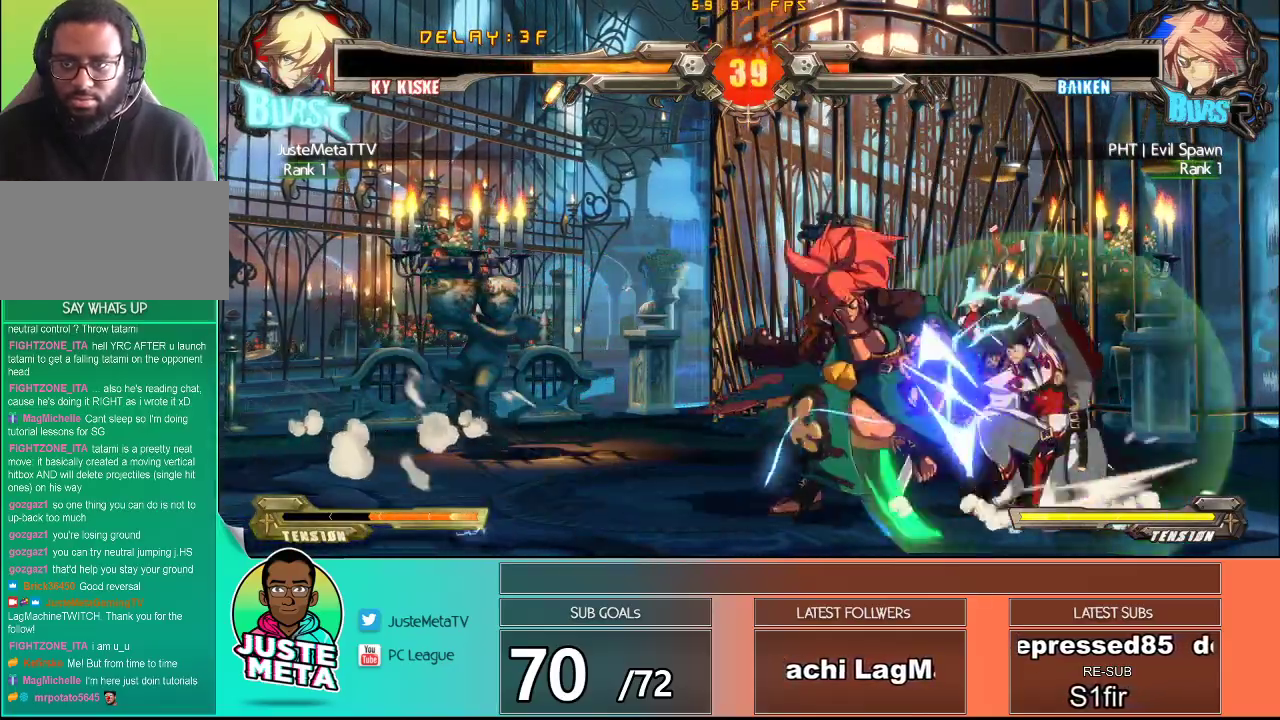
{"dt_ms": 500, "buttons": ["CROSS", "SQUARE"], "left_stick": "down-right", "events": []}
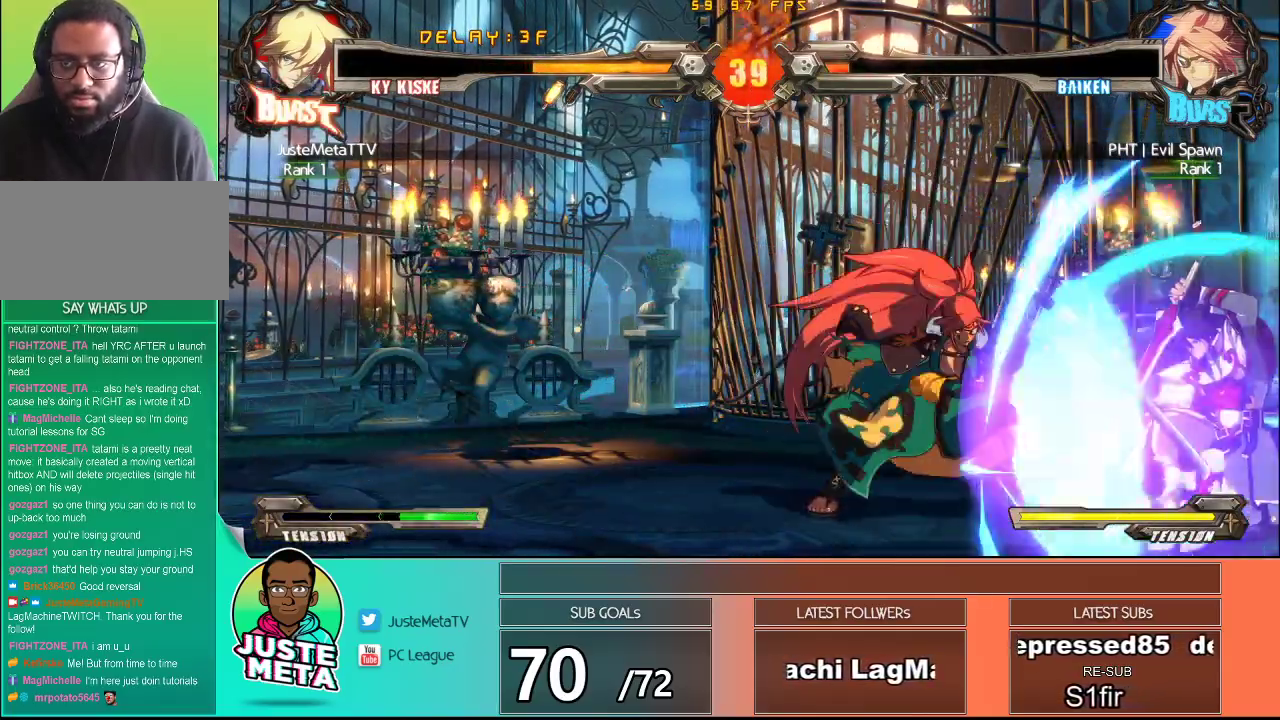
{"dt_ms": 500, "buttons": ["CROSS", "SQUARE"], "left_stick": "center", "events": [[67, "left_stick", "center"]]}
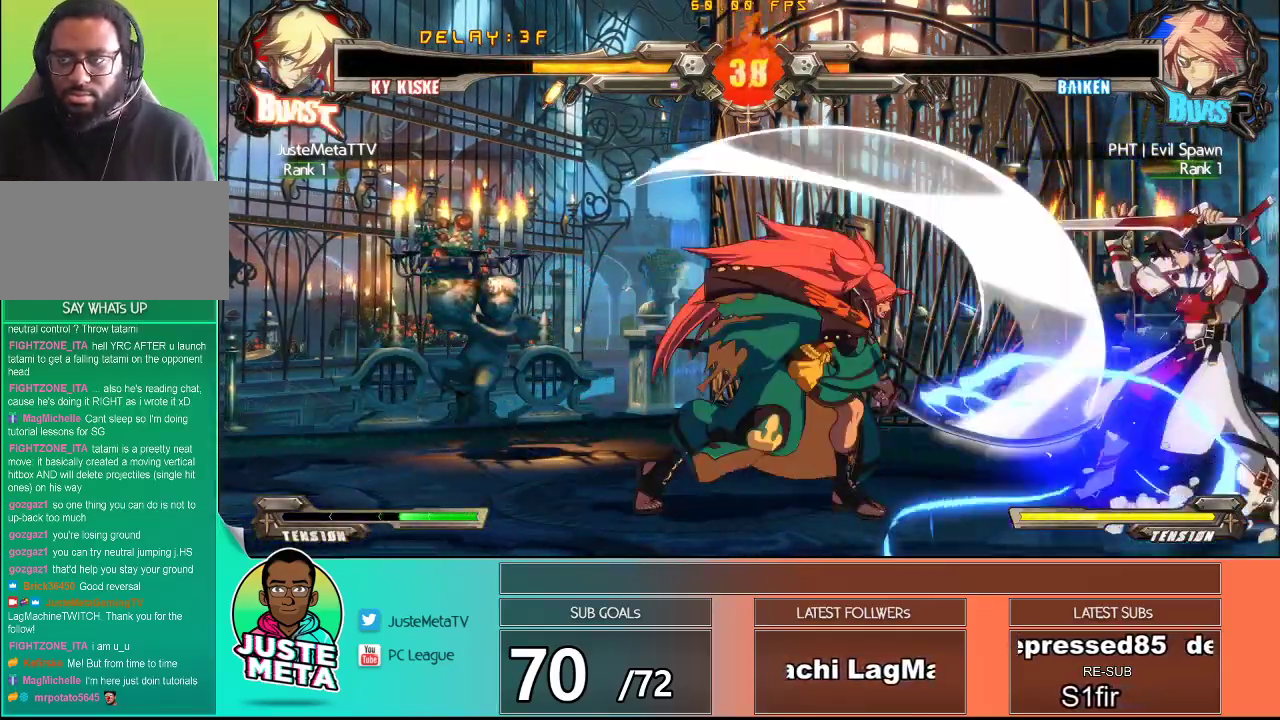
{"dt_ms": 500, "buttons": ["TRIANGLE"], "left_stick": "left", "events": [[350, "left_stick", "down"], [367, "CROSS", "up"], [367, "SQUARE", "up"], [500, "TRIANGLE", "down"], [500, "left_stick", "left"]]}
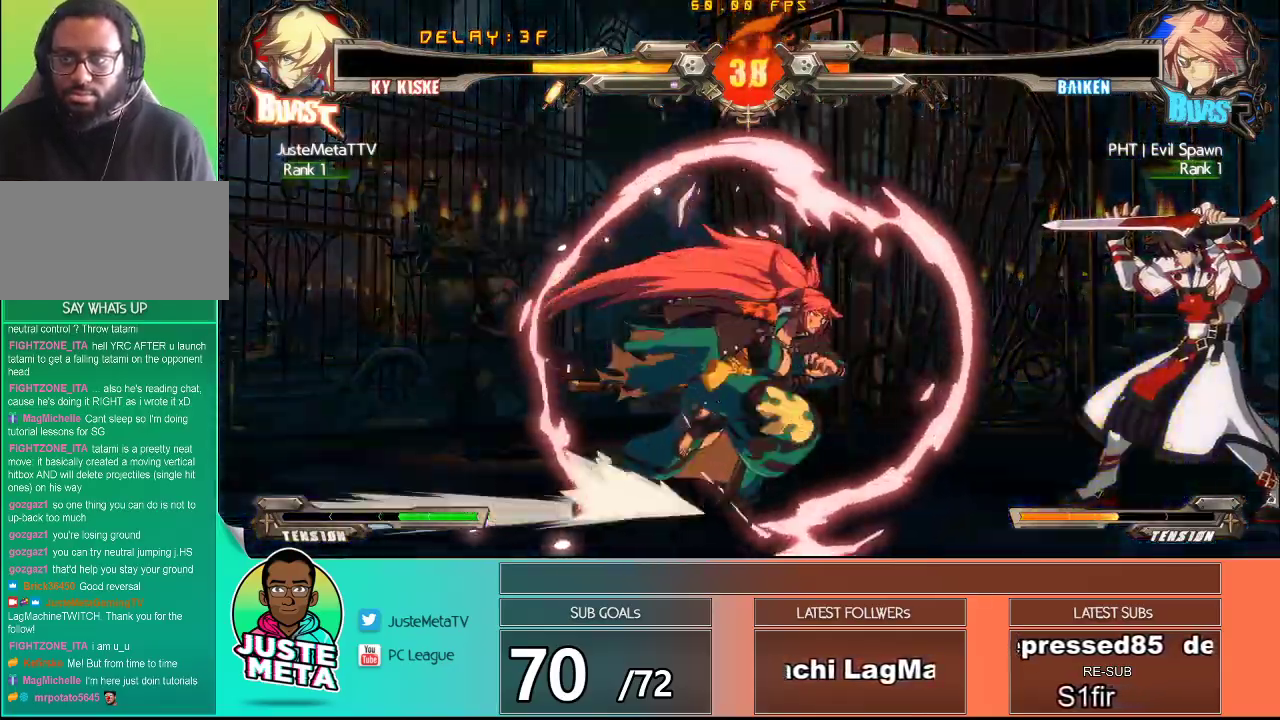
{"dt_ms": 500, "buttons": ["TRIANGLE"], "left_stick": "center", "events": [[50, "left_stick", "center"], [67, "TRIANGLE", "up"], [150, "TRIANGLE", "down"], [217, "TRIANGLE", "up"], [283, "TRIANGLE", "down"], [400, "TRIANGLE", "up"], [467, "TRIANGLE", "down"]]}
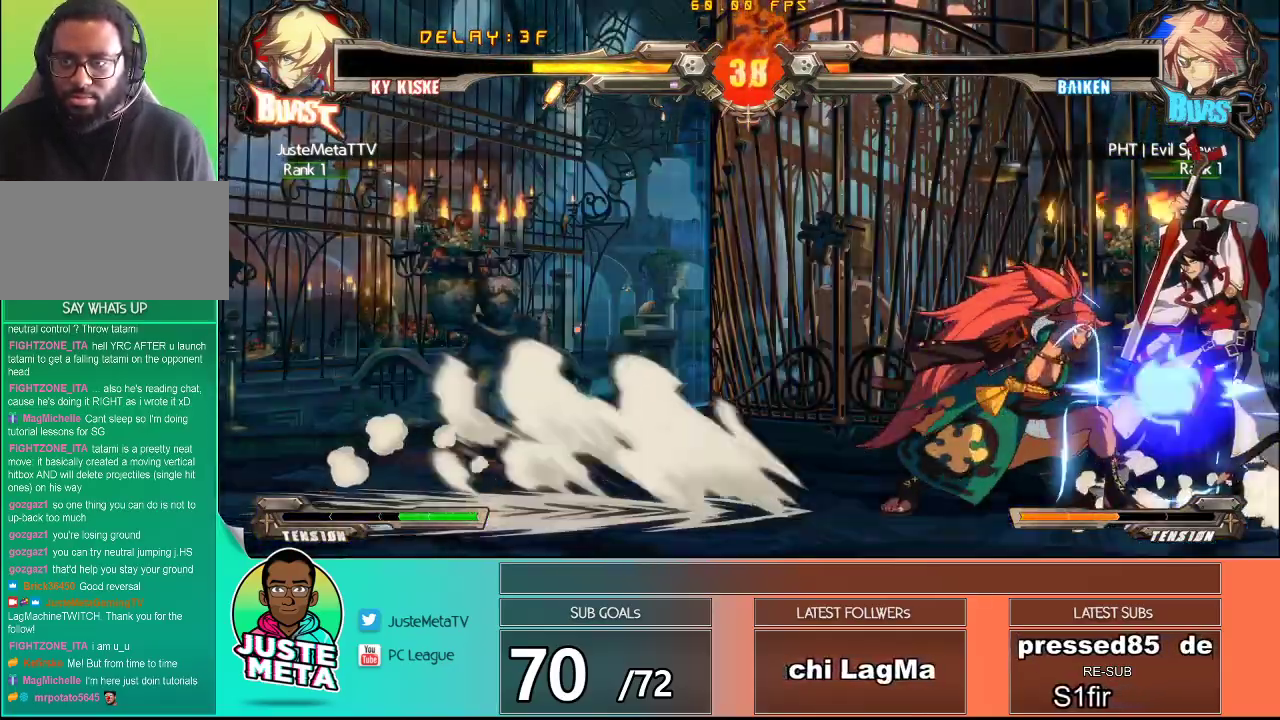
{"dt_ms": 500, "buttons": ["CROSS", "SQUARE"], "left_stick": "down-right", "events": [[83, "TRIANGLE", "up"], [83, "left_stick", "down"], [133, "left_stick", "down-right"], [167, "TRIANGLE", "down"], [250, "TRIANGLE", "up"], [350, "CROSS", "down"], [367, "SQUARE", "down"]]}
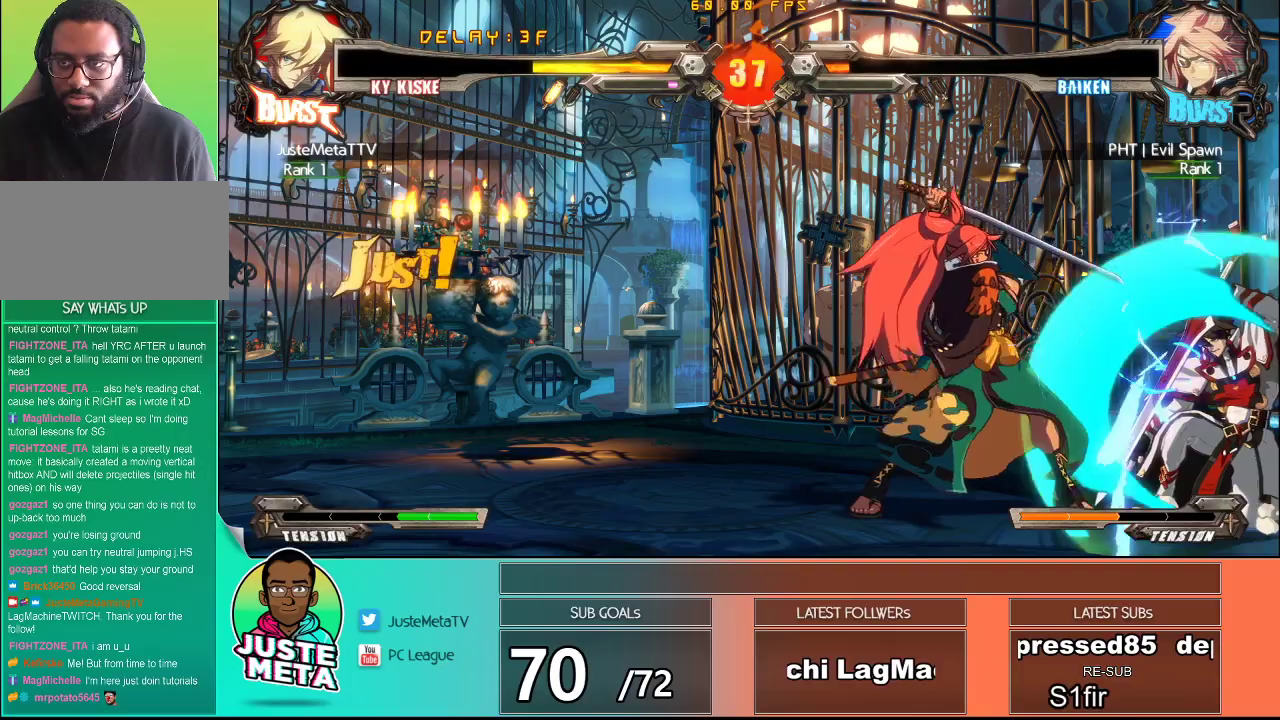
{"dt_ms": 500, "buttons": ["CROSS", "SQUARE"], "left_stick": "down-right", "events": []}
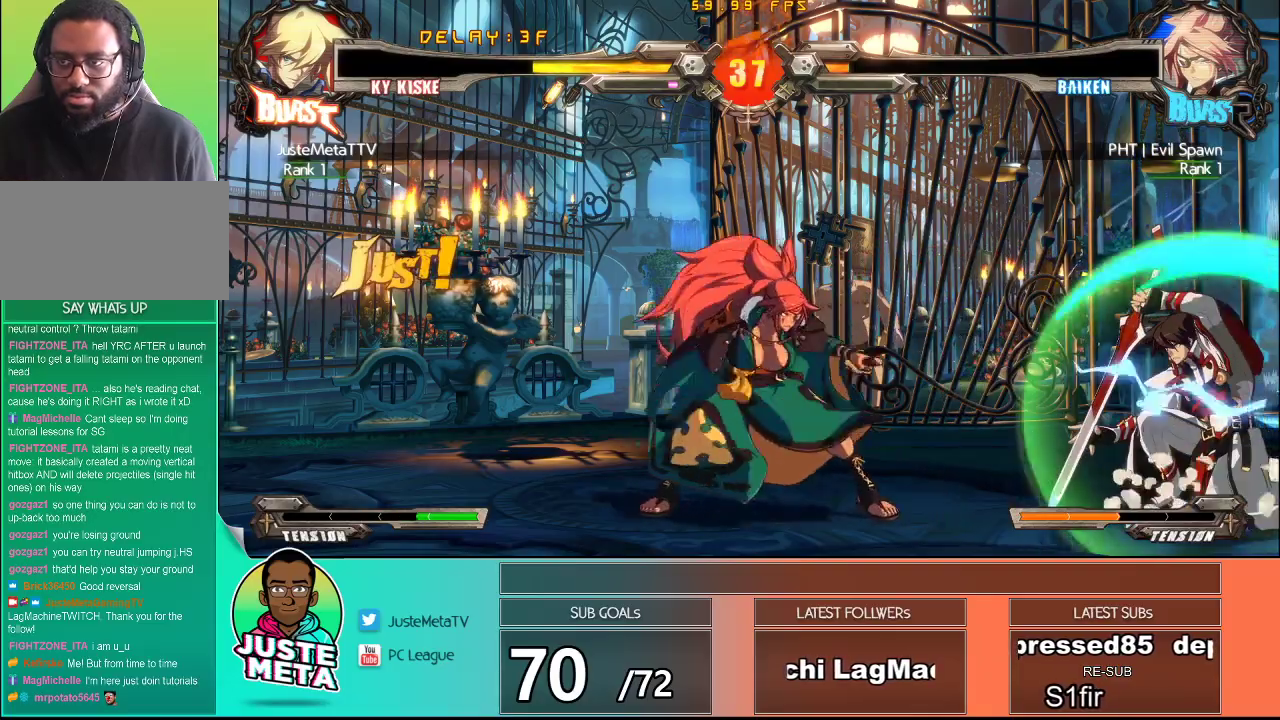
{"dt_ms": 500, "buttons": [], "left_stick": "down-right", "events": [[367, "SQUARE", "up"], [417, "CROSS", "up"]]}
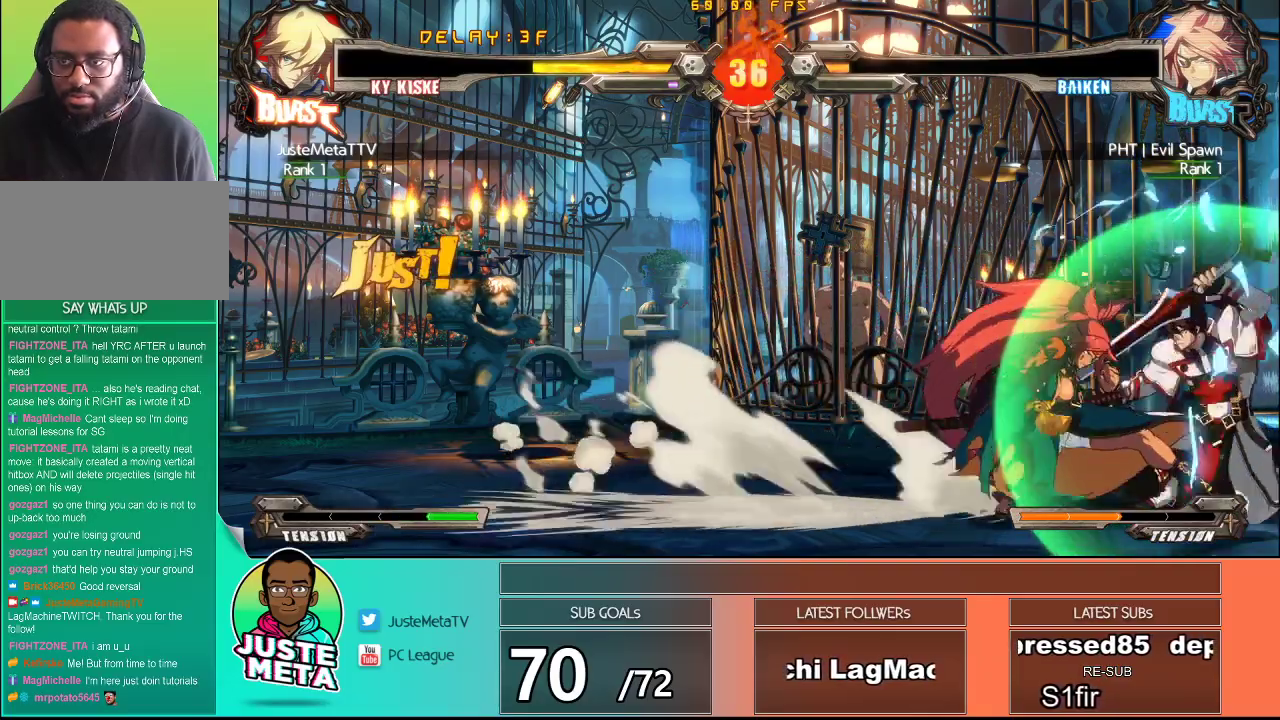
{"dt_ms": 500, "buttons": [], "left_stick": "center", "events": [[67, "TRIANGLE", "down"], [117, "TRIANGLE", "up"], [133, "left_stick", "down-left"], [200, "TRIANGLE", "down"], [267, "TRIANGLE", "up"], [267, "left_stick", "center"], [333, "TRIANGLE", "down"], [483, "TRIANGLE", "up"]]}
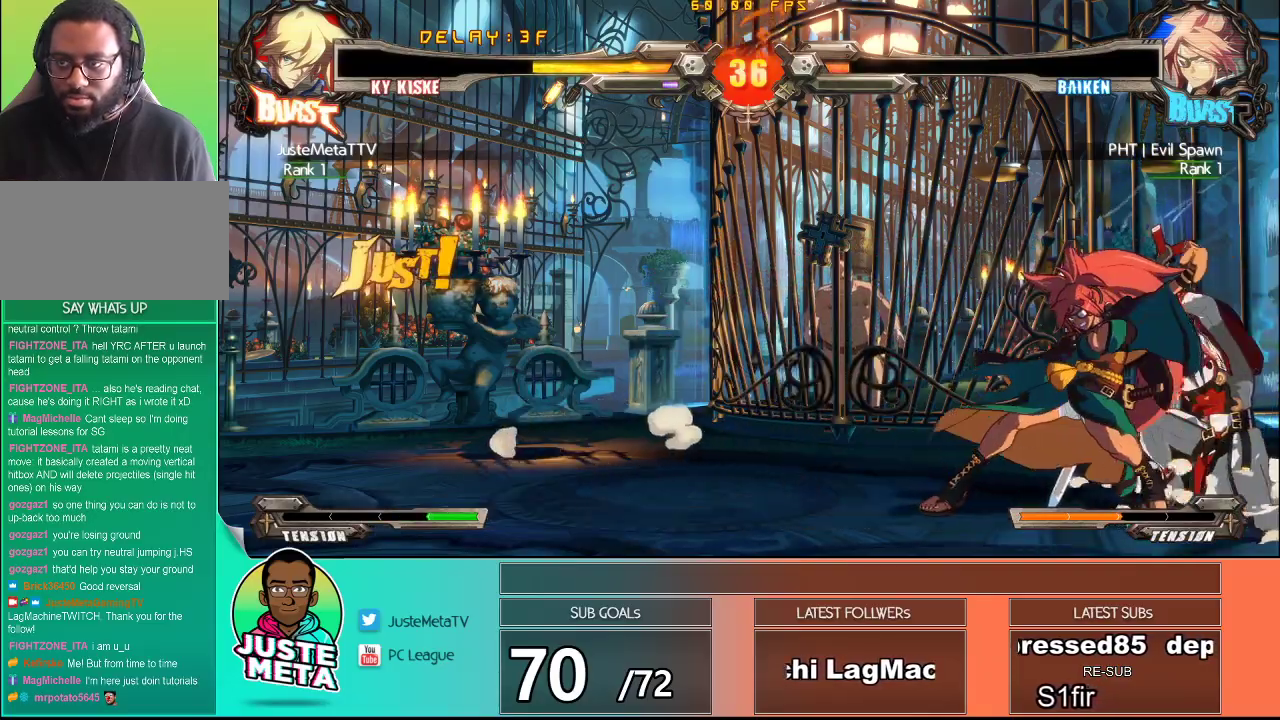
{"dt_ms": 500, "buttons": ["CROSS", "SQUARE"], "left_stick": "down-right", "events": [[17, "left_stick", "down-right"], [83, "CROSS", "down"], [83, "SQUARE", "down"]]}
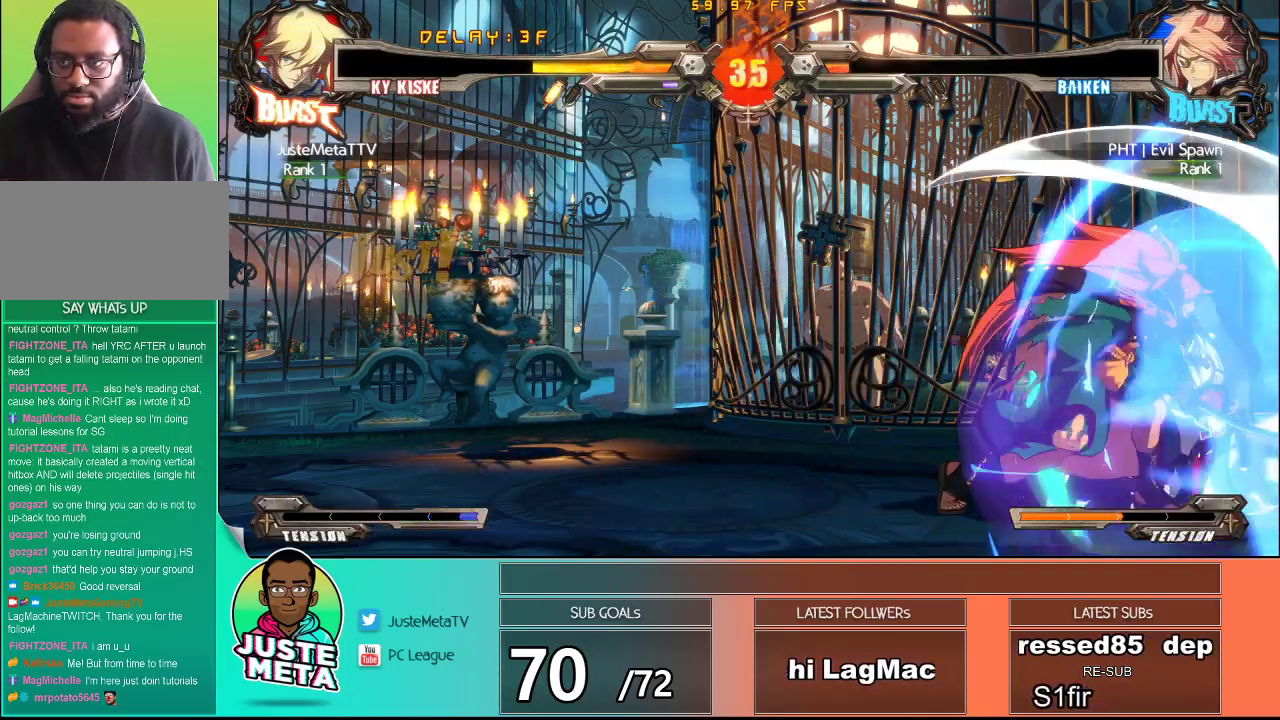
{"dt_ms": 500, "buttons": ["CROSS", "SQUARE"], "left_stick": "down-right", "events": []}
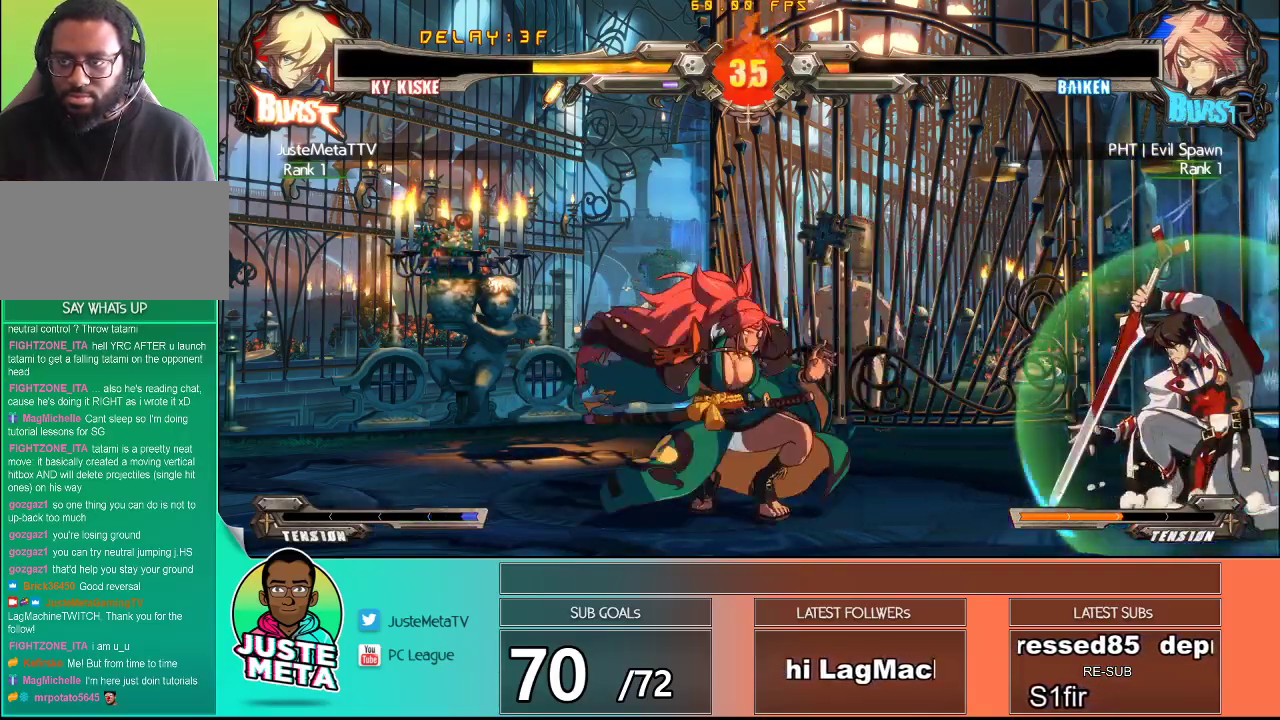
{"dt_ms": 500, "buttons": [], "left_stick": "down-right", "events": [[233, "CROSS", "up"], [233, "SQUARE", "up"]]}
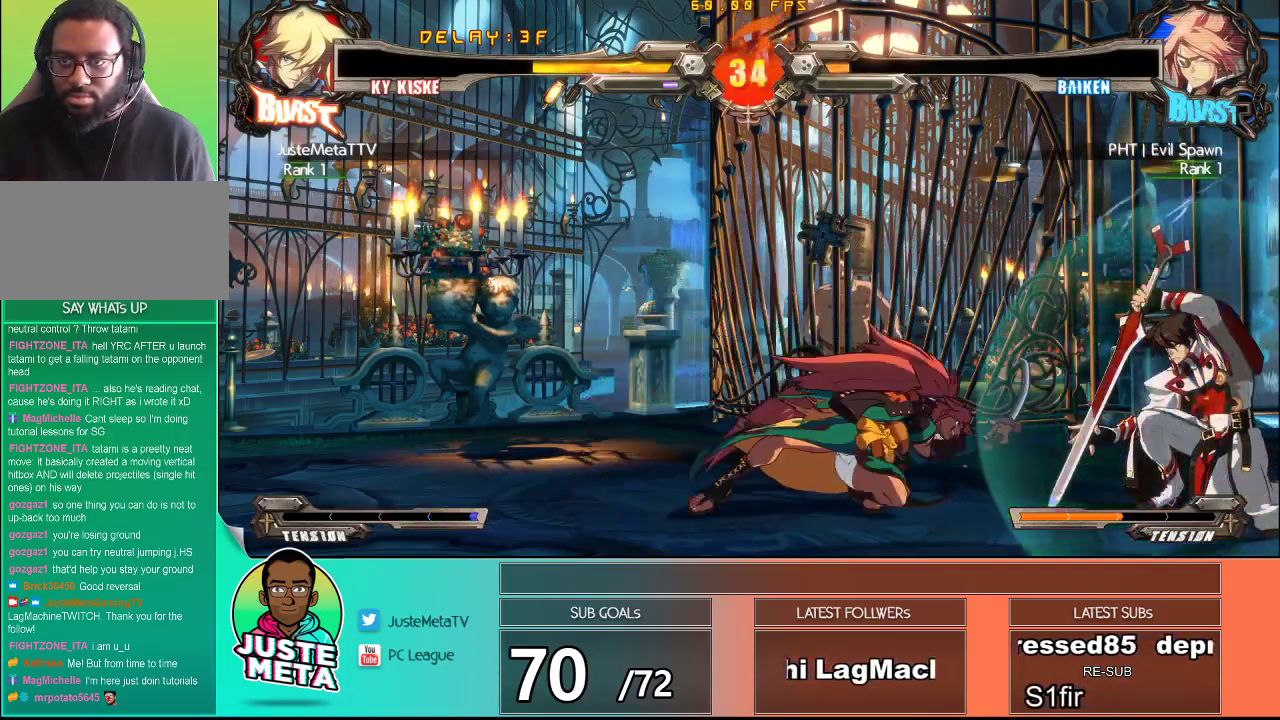
{"dt_ms": 500, "buttons": ["CROSS", "SQUARE"], "left_stick": "down-right", "events": [[50, "CROSS", "down"], [50, "SQUARE", "down"]]}
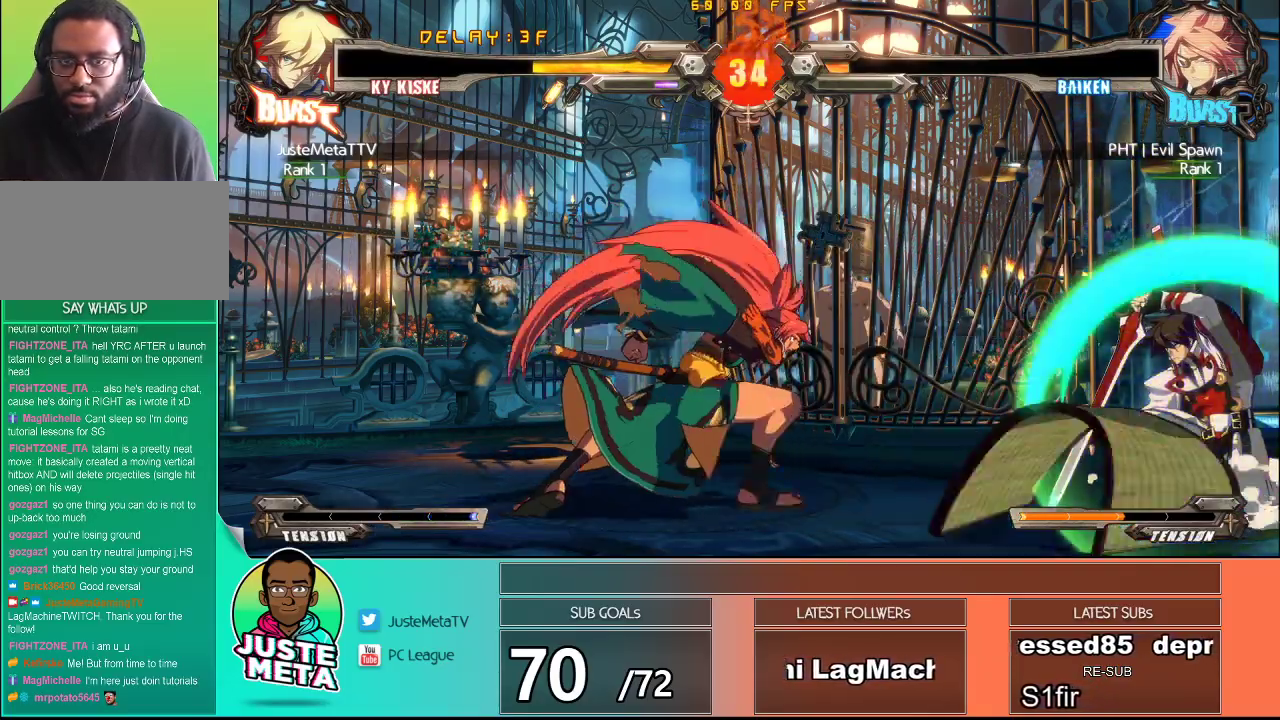
{"dt_ms": 500, "buttons": [], "left_stick": "center", "events": [[67, "CROSS", "up"], [67, "SQUARE", "up"], [117, "left_stick", "center"], [217, "R1", "down"], [217, "R2", "down"], [400, "R1", "up"], [400, "R2", "up"]]}
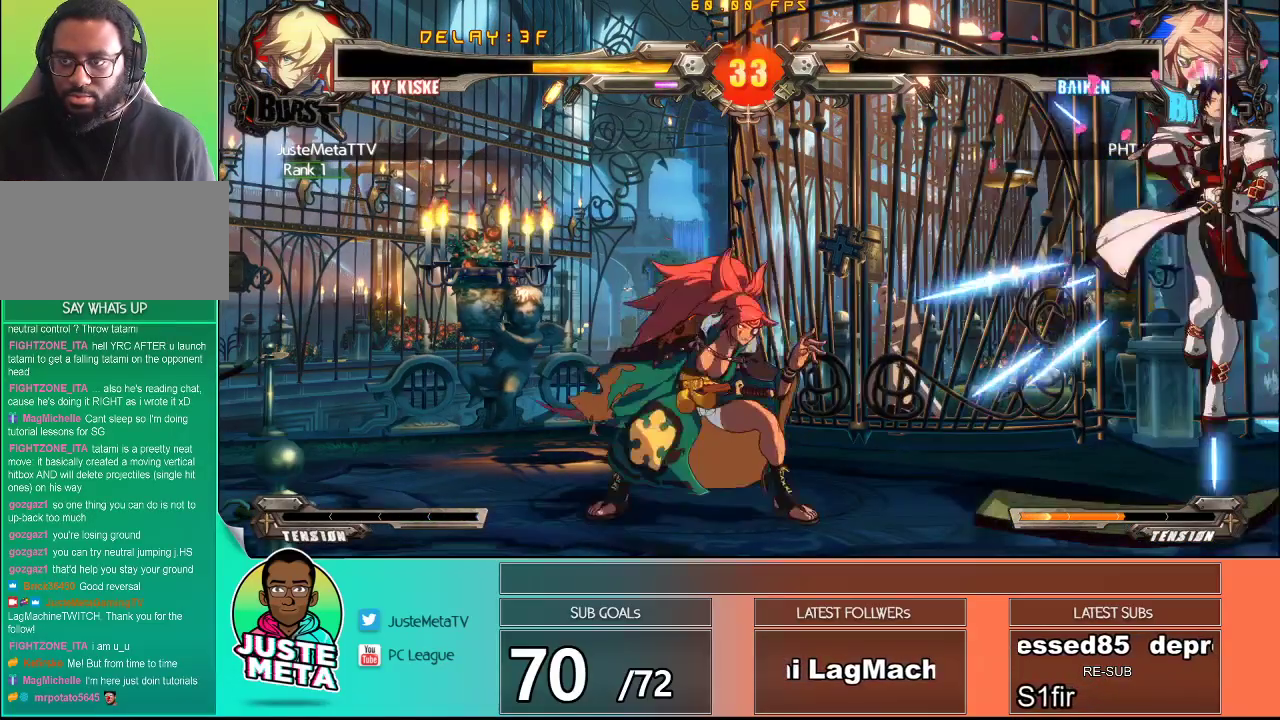
{"dt_ms": 500, "buttons": [], "left_stick": "down-right", "events": [[467, "left_stick", "down-right"]]}
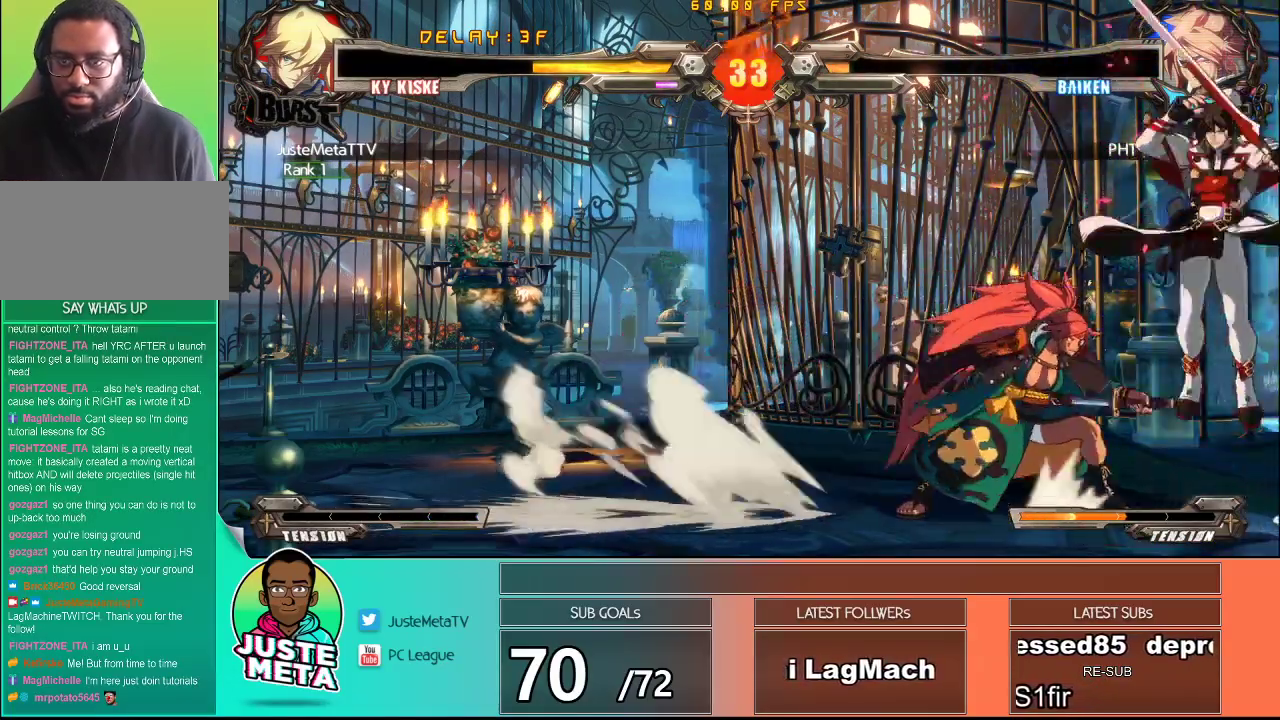
{"dt_ms": 500, "buttons": ["CROSS", "SQUARE"], "left_stick": "down-right", "events": [[67, "CROSS", "down"], [67, "SQUARE", "down"]]}
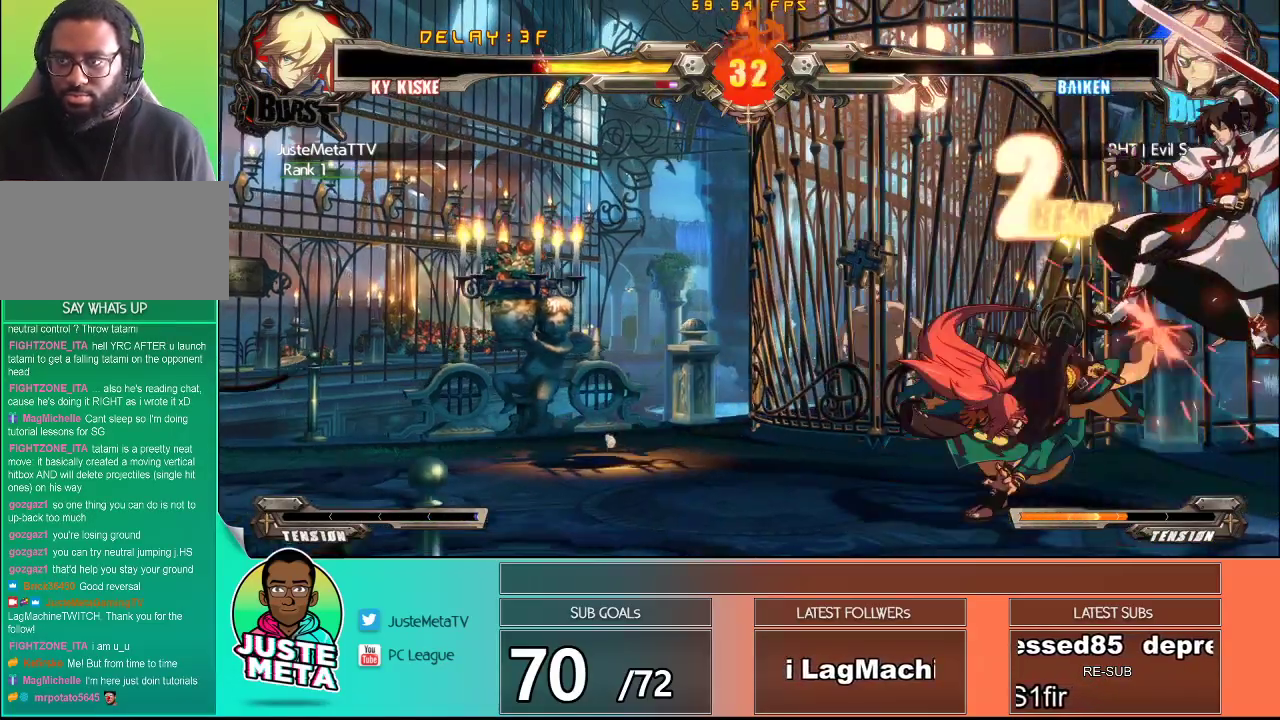
{"dt_ms": 500, "buttons": ["CROSS", "SQUARE"], "left_stick": "up-right", "events": [[267, "SQUARE", "up"], [267, "left_stick", "center"], [283, "CROSS", "up"], [383, "left_stick", "up-right"], [417, "CROSS", "down"], [417, "SQUARE", "down"]]}
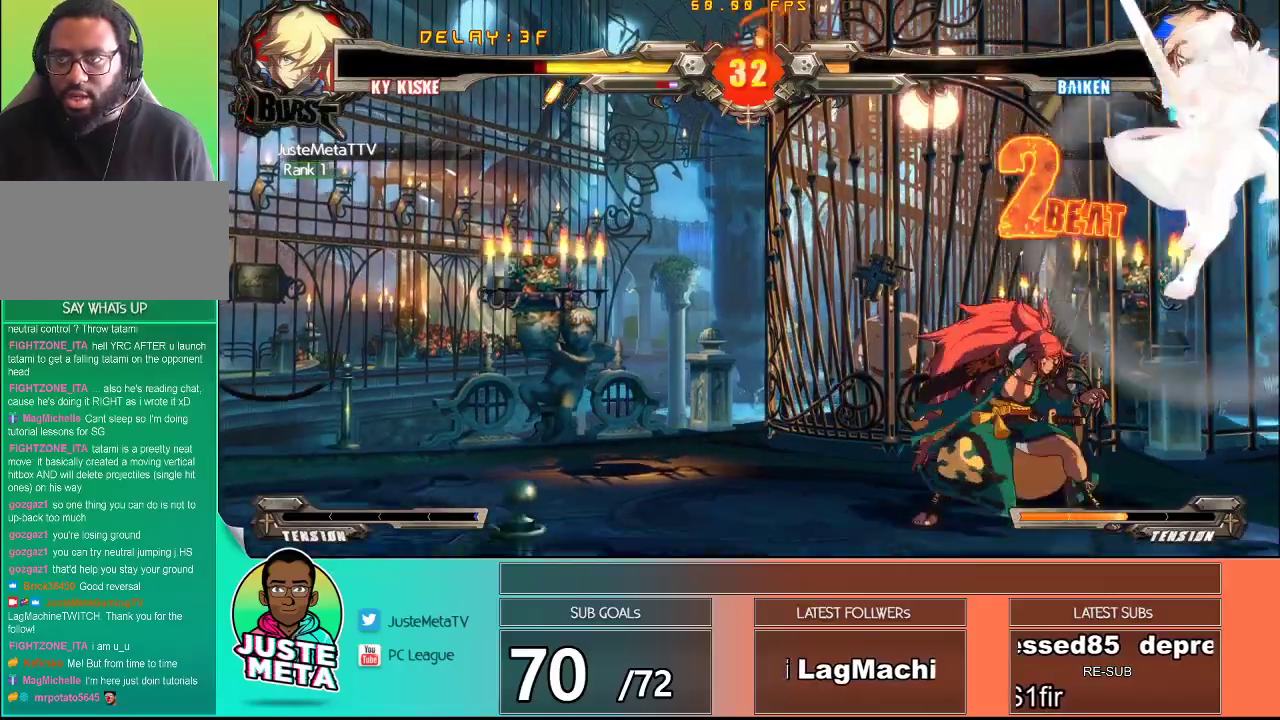
{"dt_ms": 500, "buttons": ["CROSS", "SQUARE"], "left_stick": "down-right", "events": [[167, "left_stick", "down-right"]]}
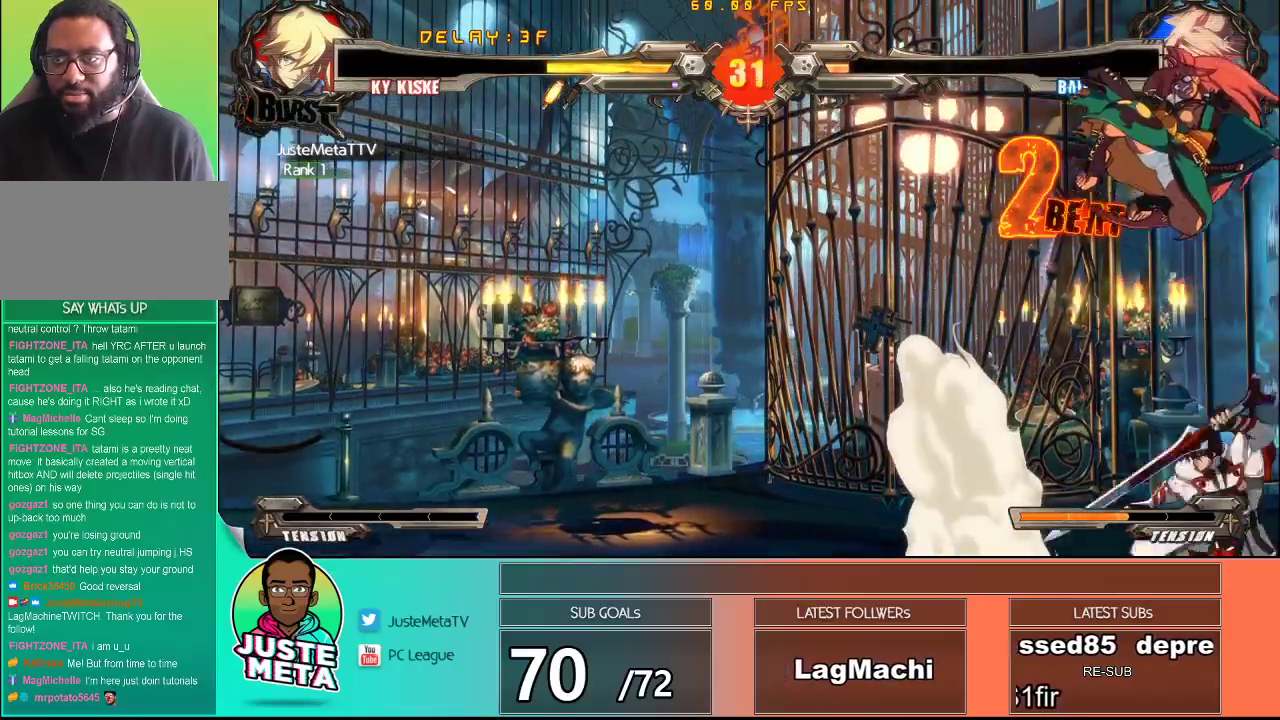
{"dt_ms": 500, "buttons": ["TRIANGLE"], "left_stick": "down", "events": [[150, "left_stick", "center"], [400, "CROSS", "up"], [400, "SQUARE", "up"], [417, "left_stick", "down-right"], [500, "TRIANGLE", "down"], [500, "left_stick", "down"]]}
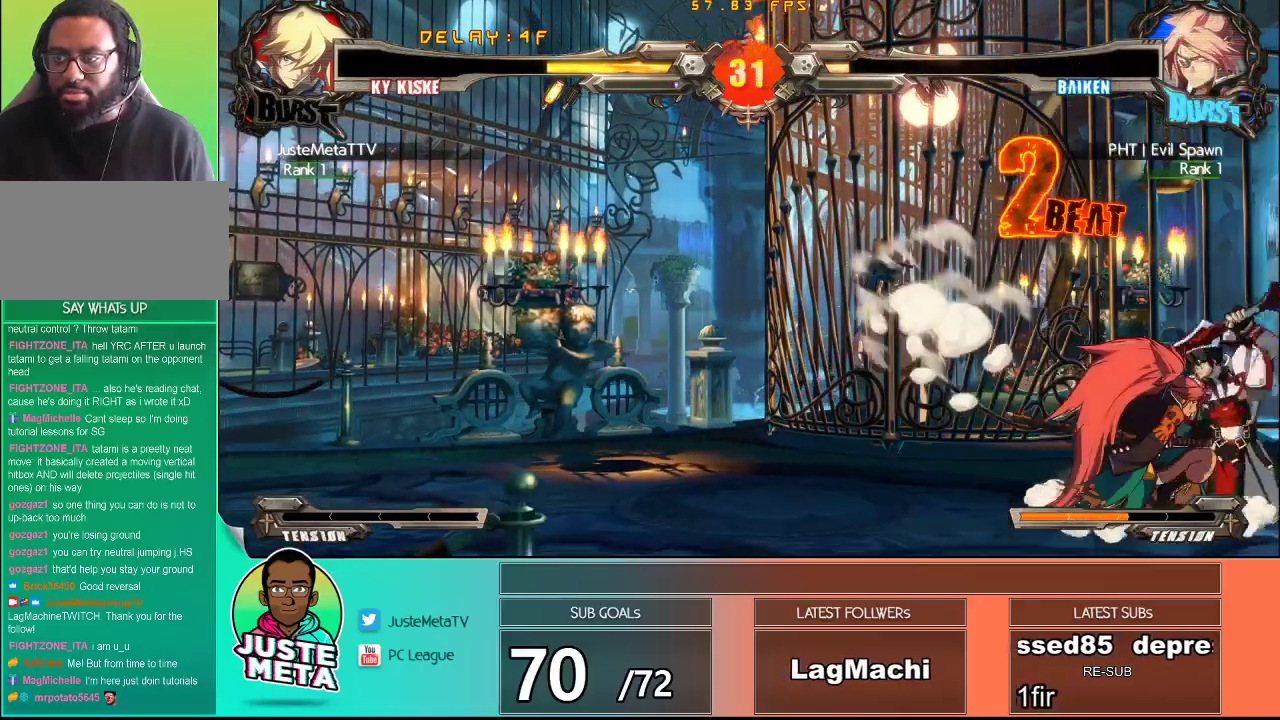
{"dt_ms": 500, "buttons": ["TRIANGLE"], "left_stick": "center", "events": [[83, "TRIANGLE", "up"], [167, "TRIANGLE", "down"], [233, "TRIANGLE", "up"], [283, "left_stick", "left"], [317, "TRIANGLE", "down"], [333, "left_stick", "center"], [367, "TRIANGLE", "up"], [450, "TRIANGLE", "down"]]}